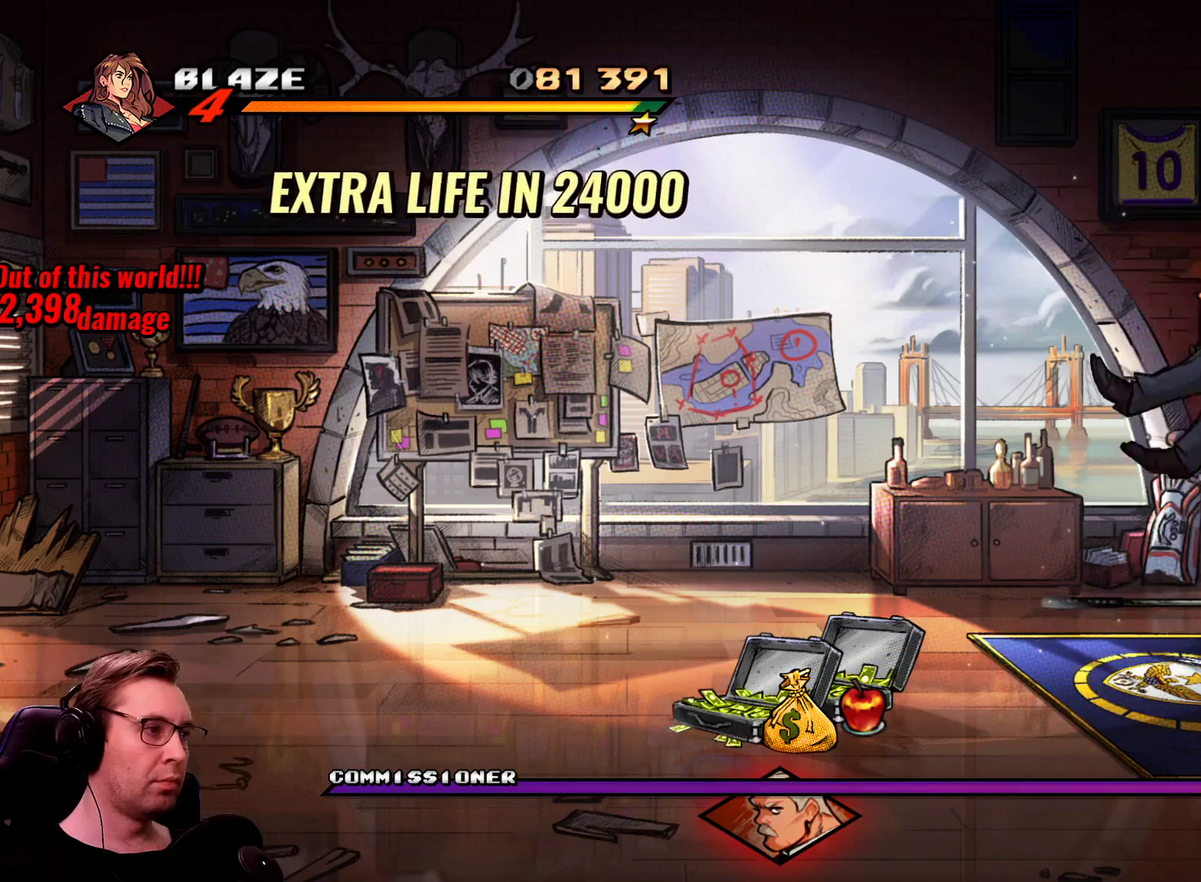
Gameplay with a controller; each line is a JSON object with the inputs held at the frame after it. "events" lists button and stick changes between this image and that frame as [ms after this image, input, new state], when the widget could be followed in between. Not read: L1 L3 R3 TRIANGLE.
{"buttons": ["SQUARE", "DPAD_RIGHT"], "events": []}
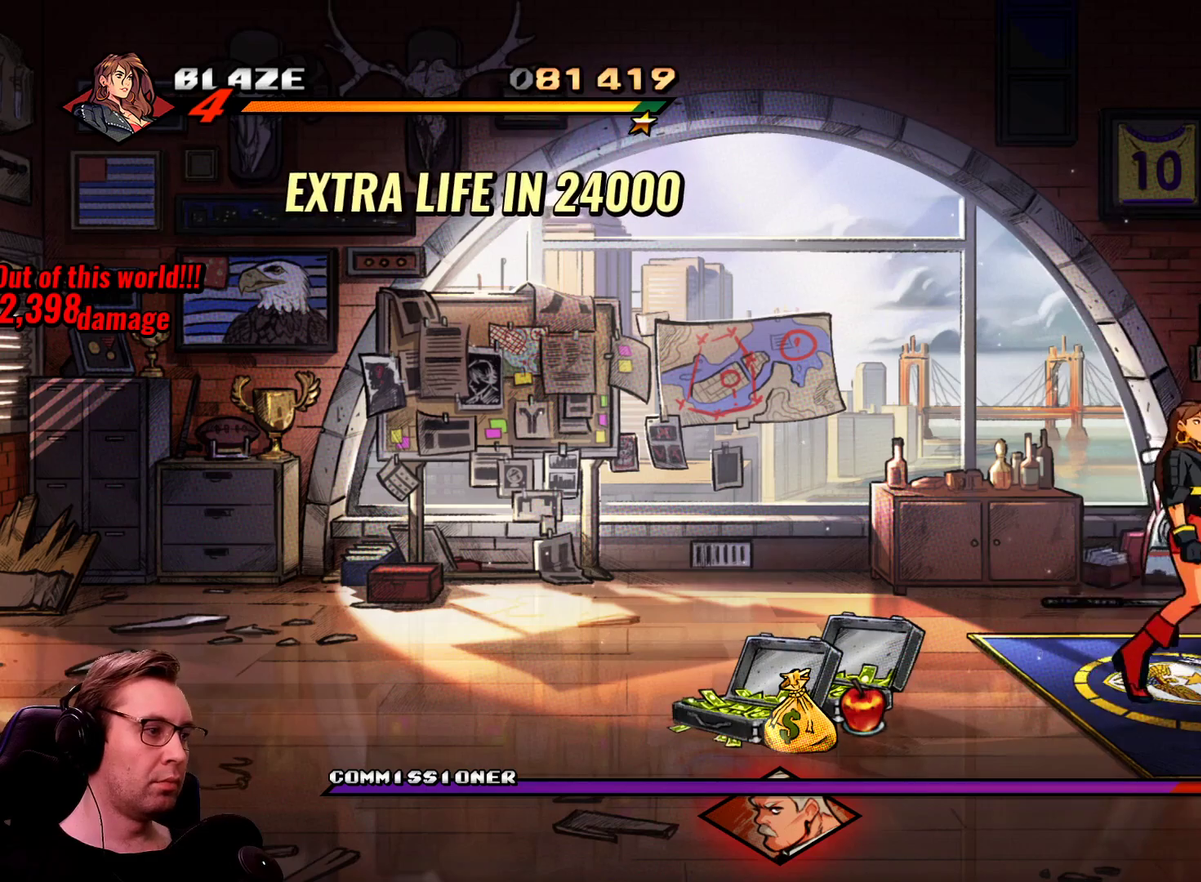
{"buttons": ["SQUARE"], "events": [[233, "DPAD_LEFT", "down"], [267, "DPAD_RIGHT", "up"], [417, "DPAD_LEFT", "up"]]}
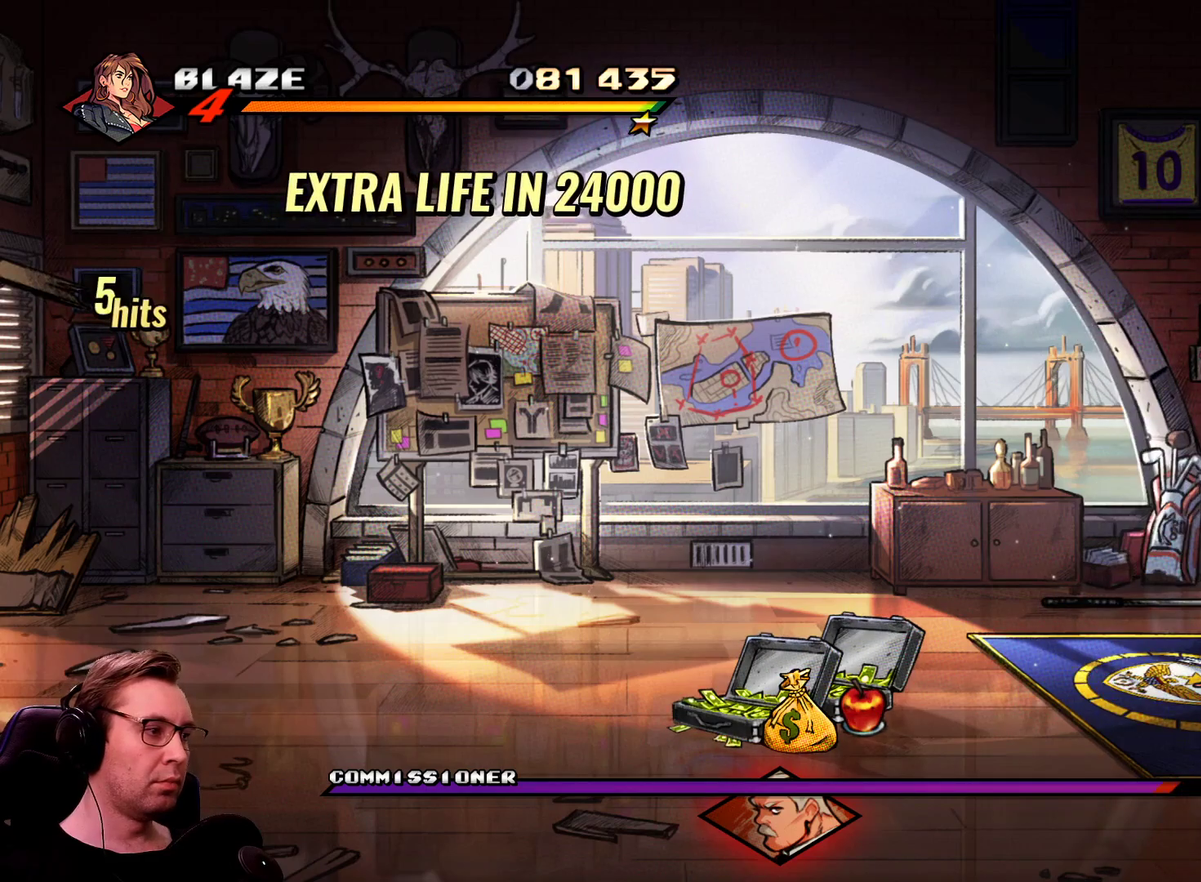
{"buttons": ["SQUARE"], "events": []}
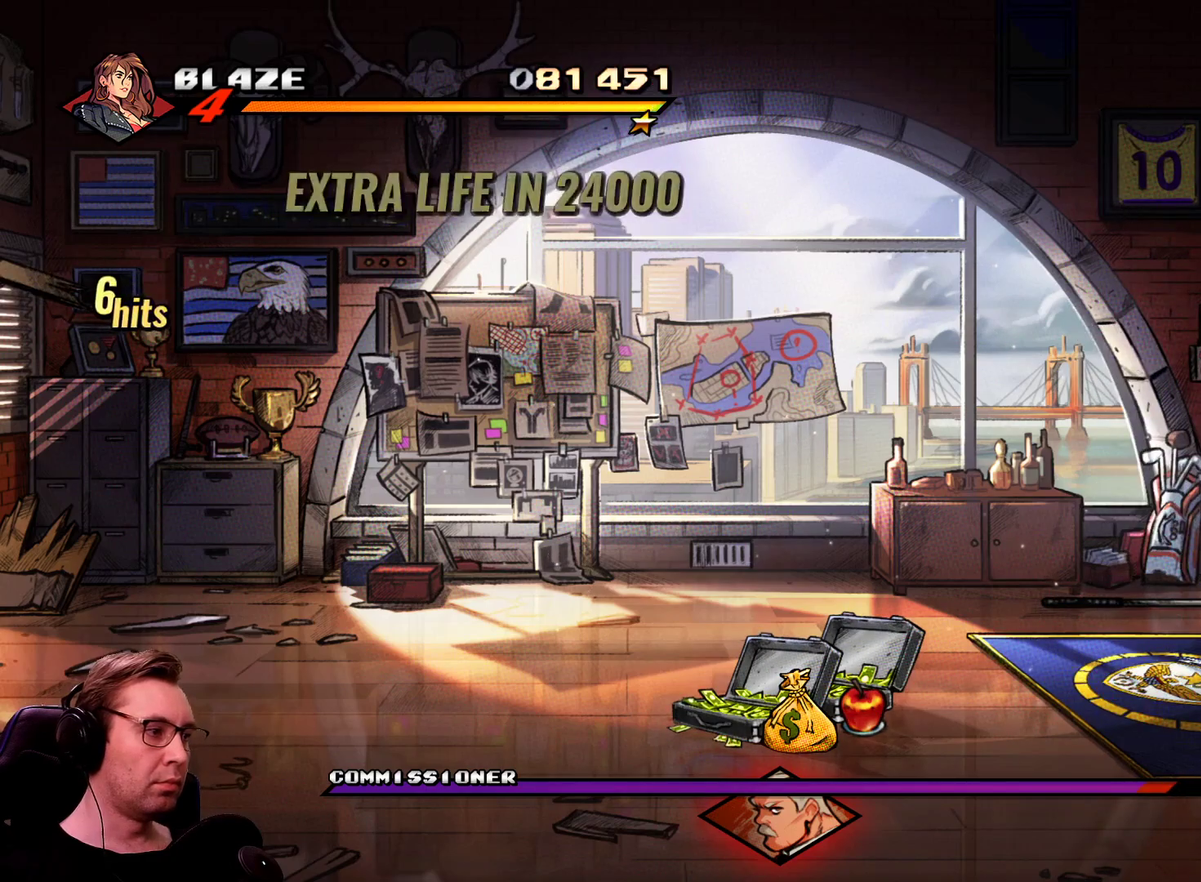
{"buttons": ["CROSS", "DPAD_DOWN", "DPAD_LEFT"], "events": [[67, "DPAD_RIGHT", "down"], [133, "SQUARE", "up"], [350, "DPAD_DOWN", "down"], [350, "DPAD_LEFT", "down"], [350, "DPAD_RIGHT", "up"], [400, "CROSS", "down"]]}
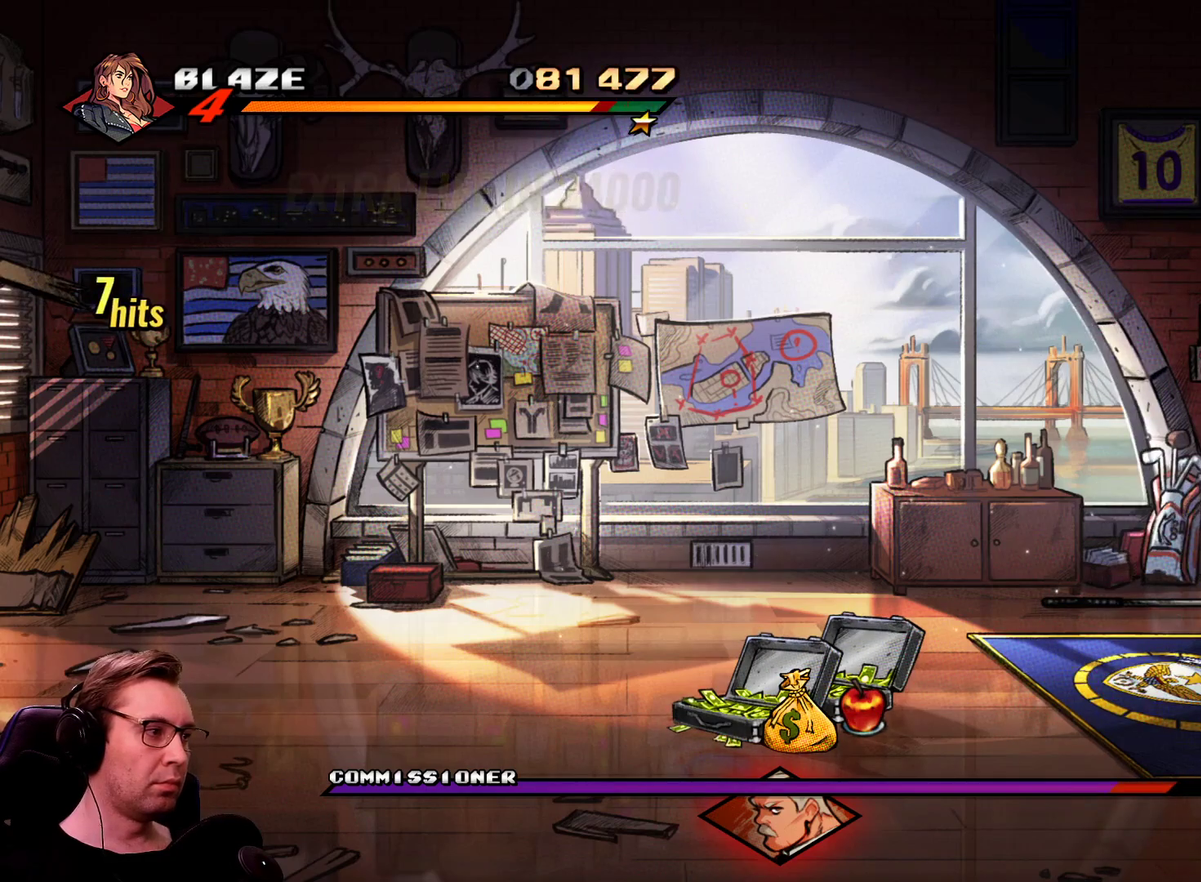
{"buttons": ["SQUARE"], "events": [[34, "CROSS", "up"], [84, "SQUARE", "down"], [134, "DPAD_DOWN", "up"], [134, "DPAD_LEFT", "up"]]}
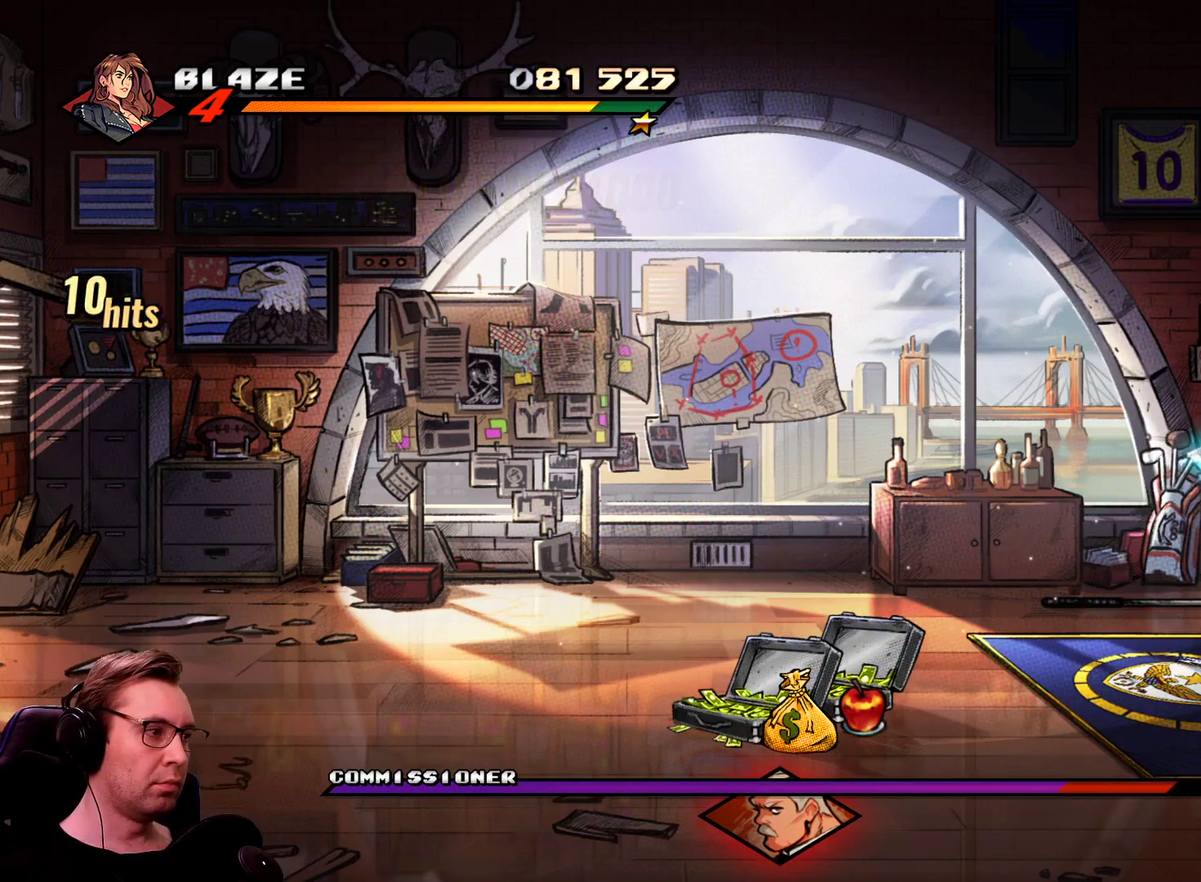
{"buttons": ["SQUARE"], "events": []}
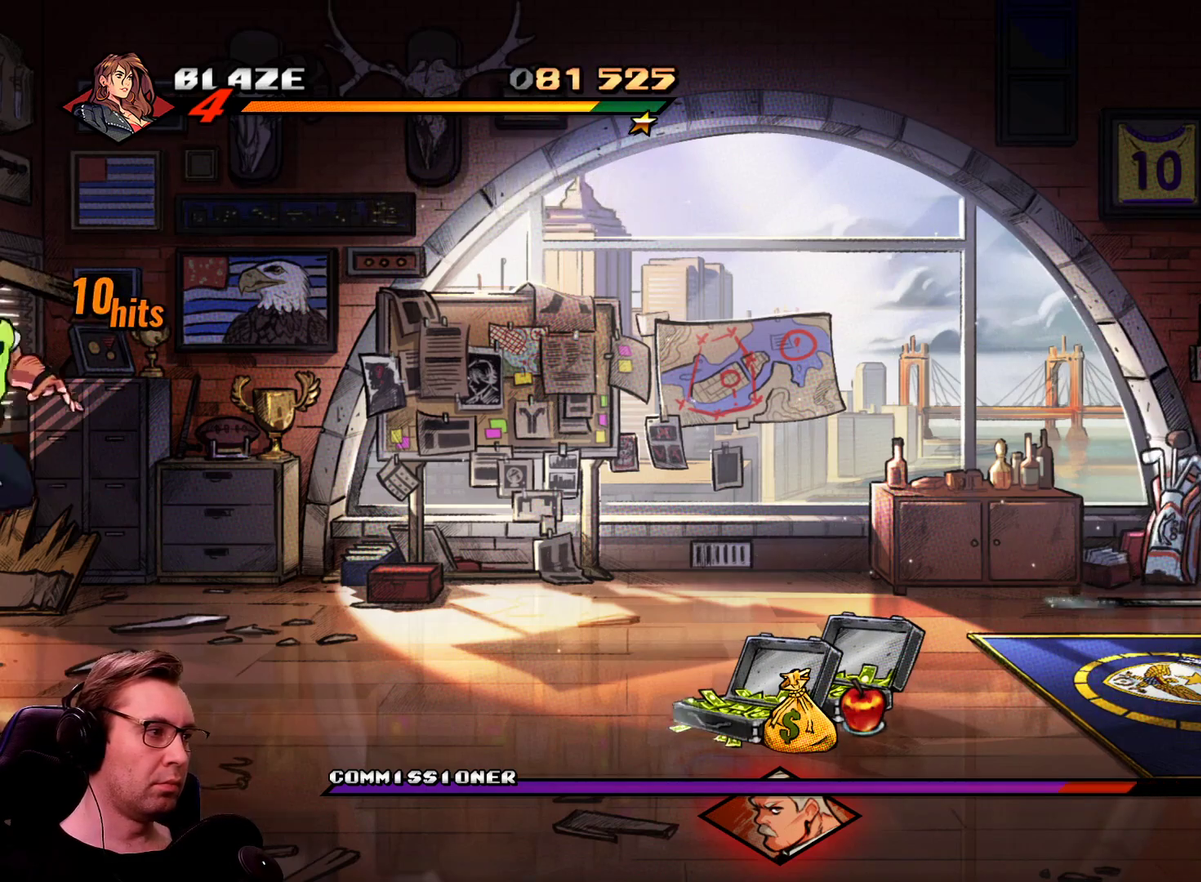
{"buttons": ["CROSS", "DPAD_DOWN", "DPAD_LEFT"], "events": [[117, "DPAD_RIGHT", "down"], [251, "SQUARE", "up"], [401, "DPAD_DOWN", "down"], [401, "DPAD_LEFT", "down"], [401, "DPAD_RIGHT", "up"], [484, "CROSS", "down"]]}
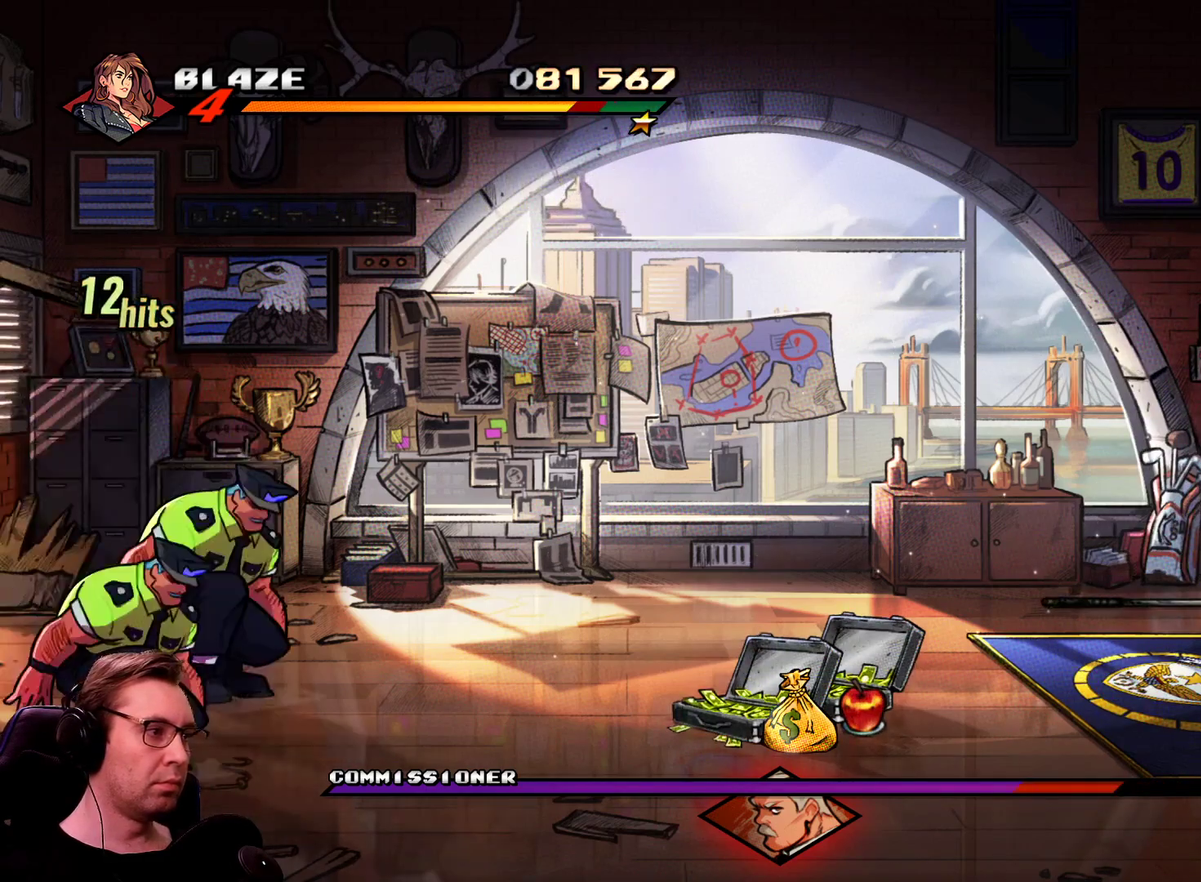
{"buttons": ["SQUARE"], "events": [[83, "CROSS", "up"], [133, "SQUARE", "down"], [183, "DPAD_LEFT", "up"], [217, "DPAD_DOWN", "up"]]}
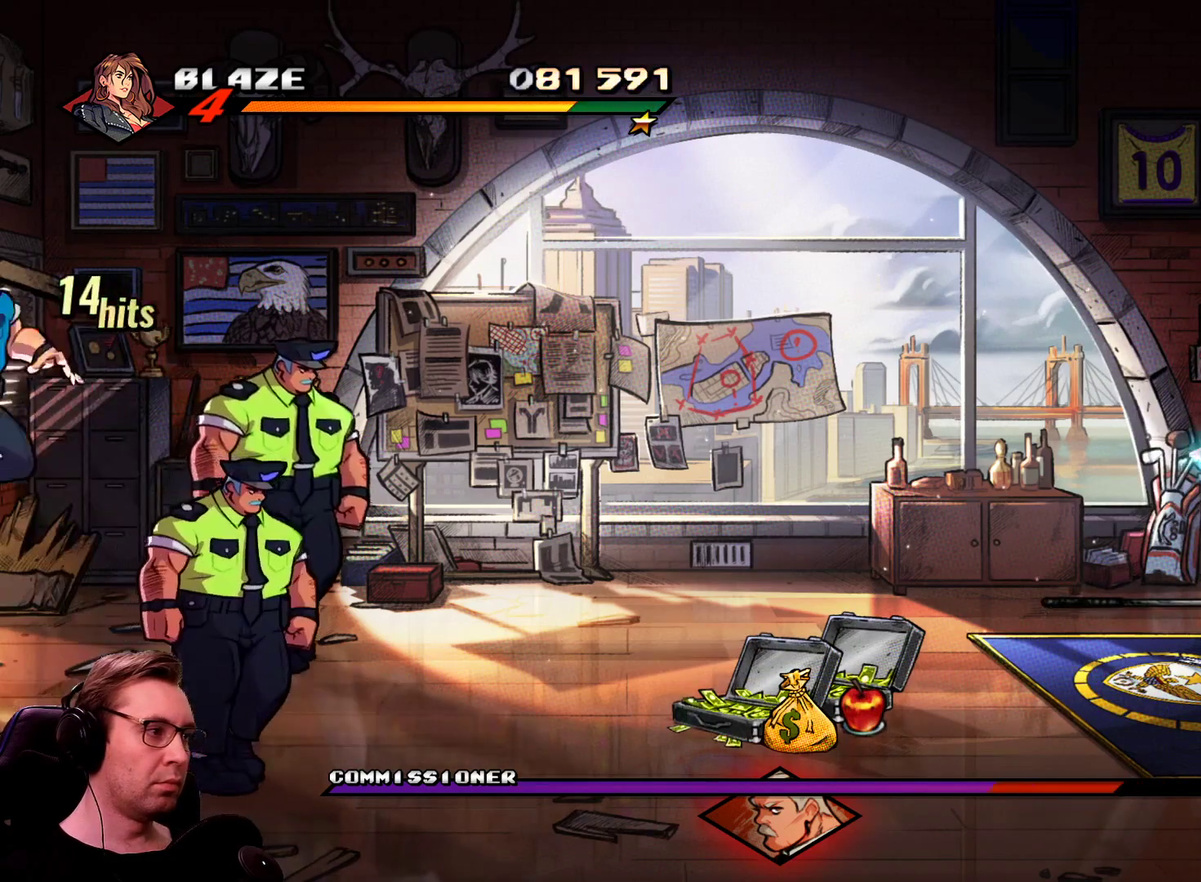
{"buttons": ["SQUARE"], "events": []}
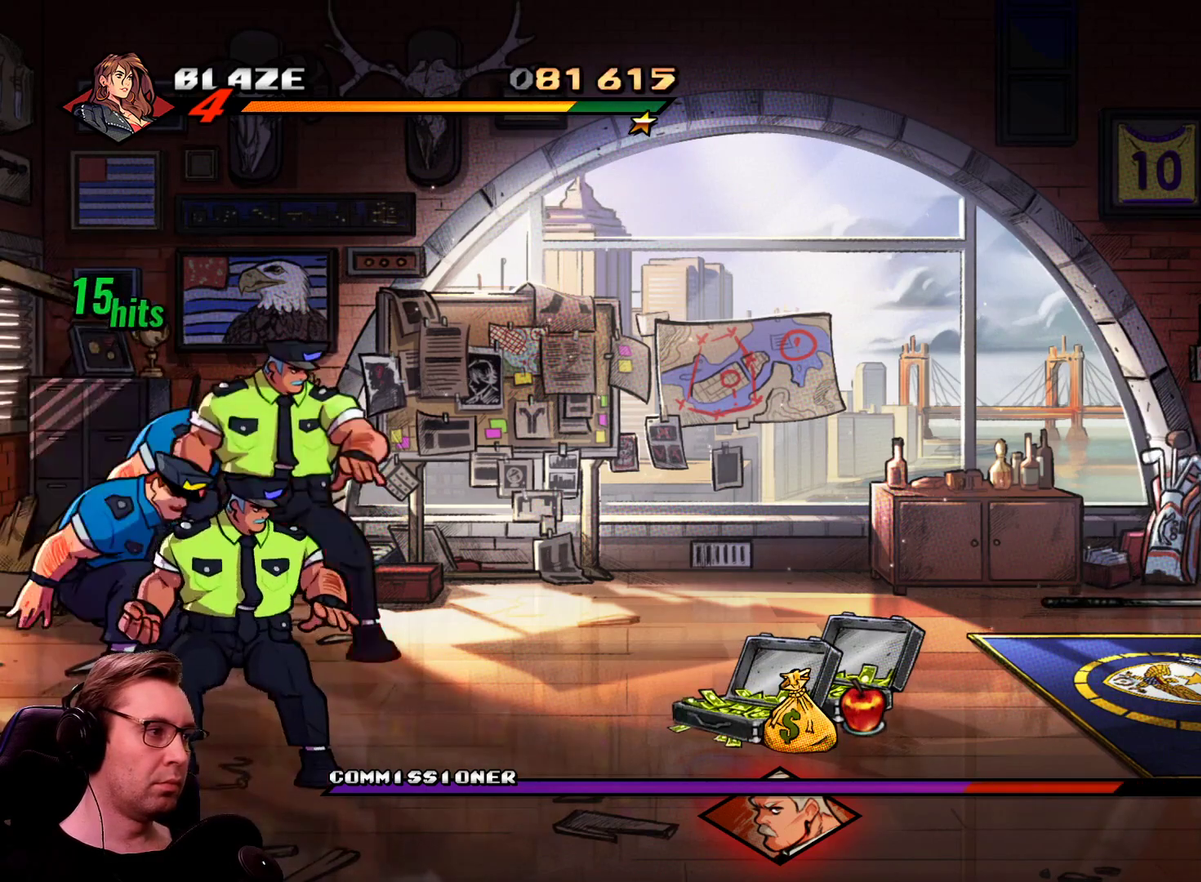
{"buttons": ["DPAD_RIGHT"], "events": [[200, "DPAD_RIGHT", "down"], [350, "SQUARE", "up"]]}
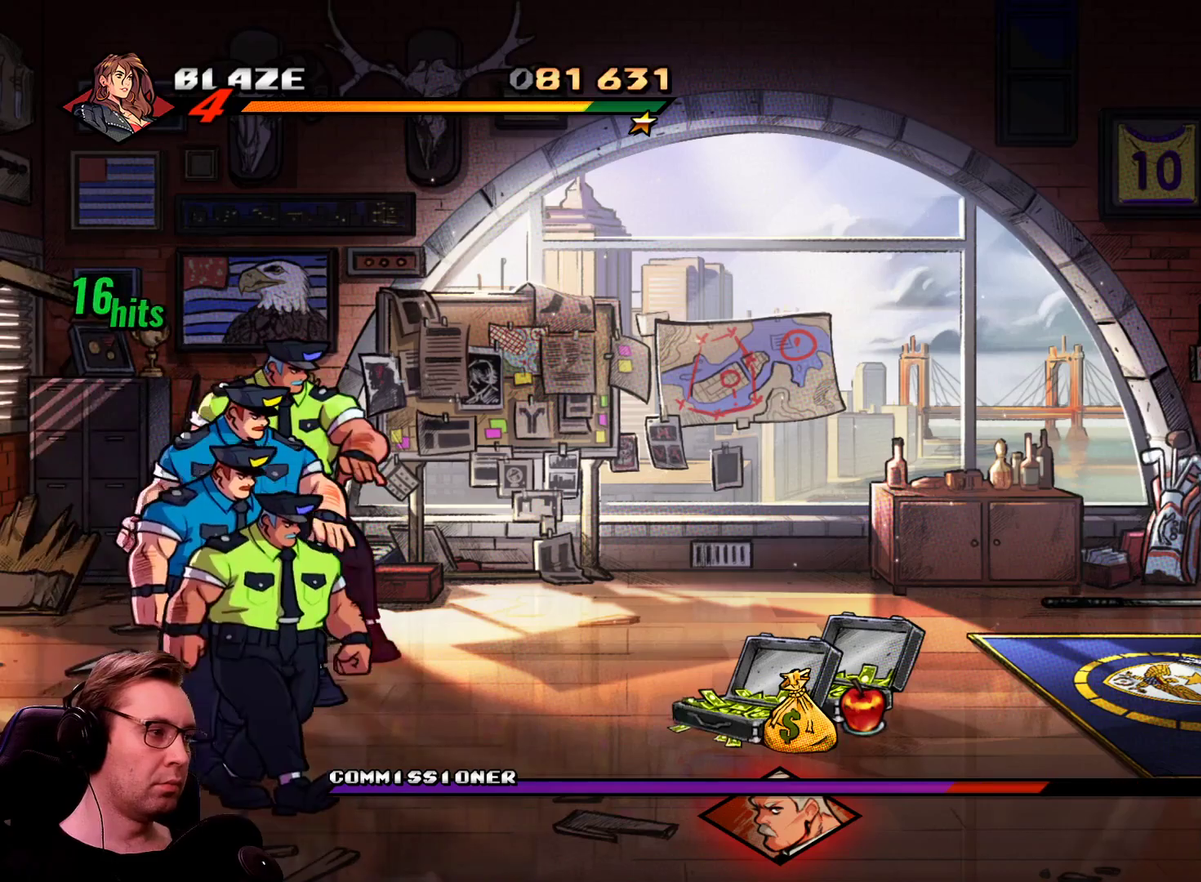
{"buttons": [], "events": [[34, "DPAD_DOWN", "down"], [34, "DPAD_LEFT", "down"], [34, "DPAD_RIGHT", "up"], [134, "CROSS", "down"], [217, "CROSS", "up"], [367, "DPAD_DOWN", "up"], [367, "DPAD_LEFT", "up"]]}
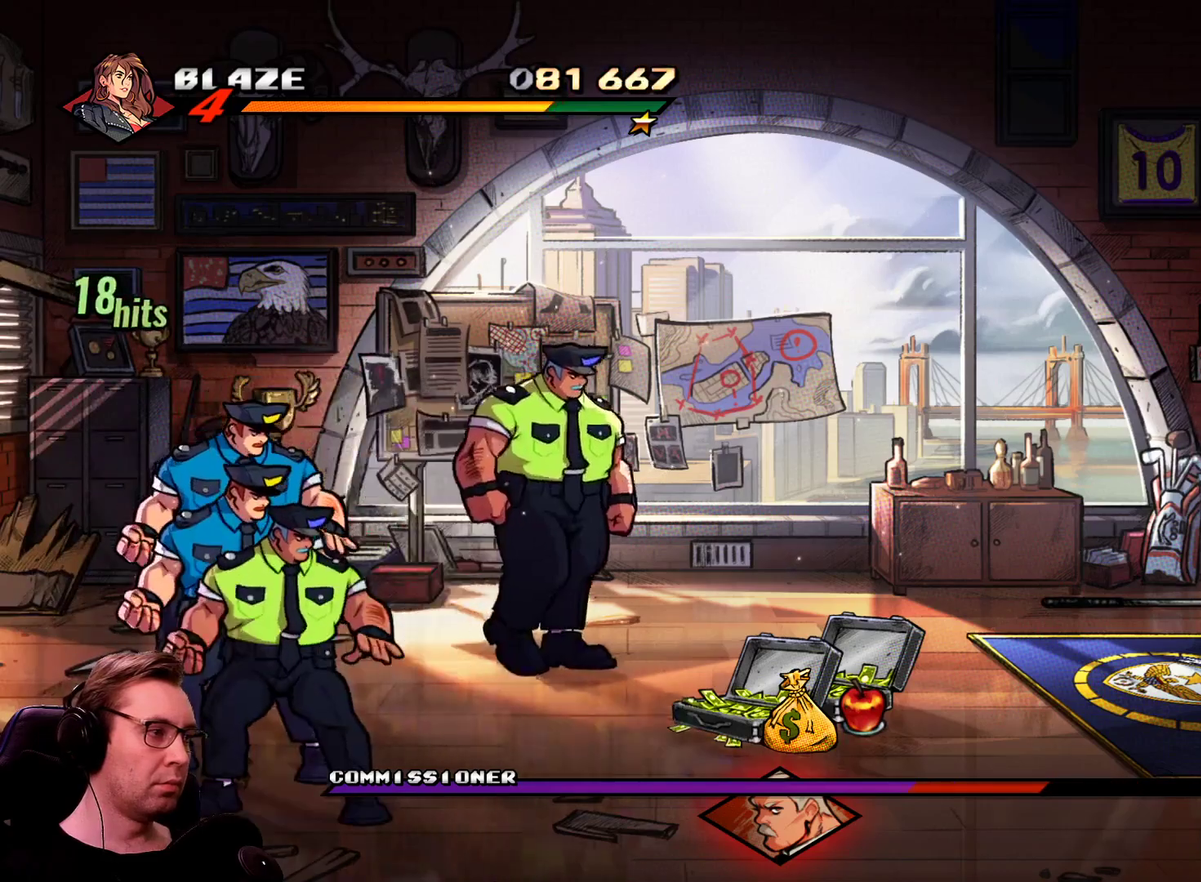
{"buttons": [], "events": []}
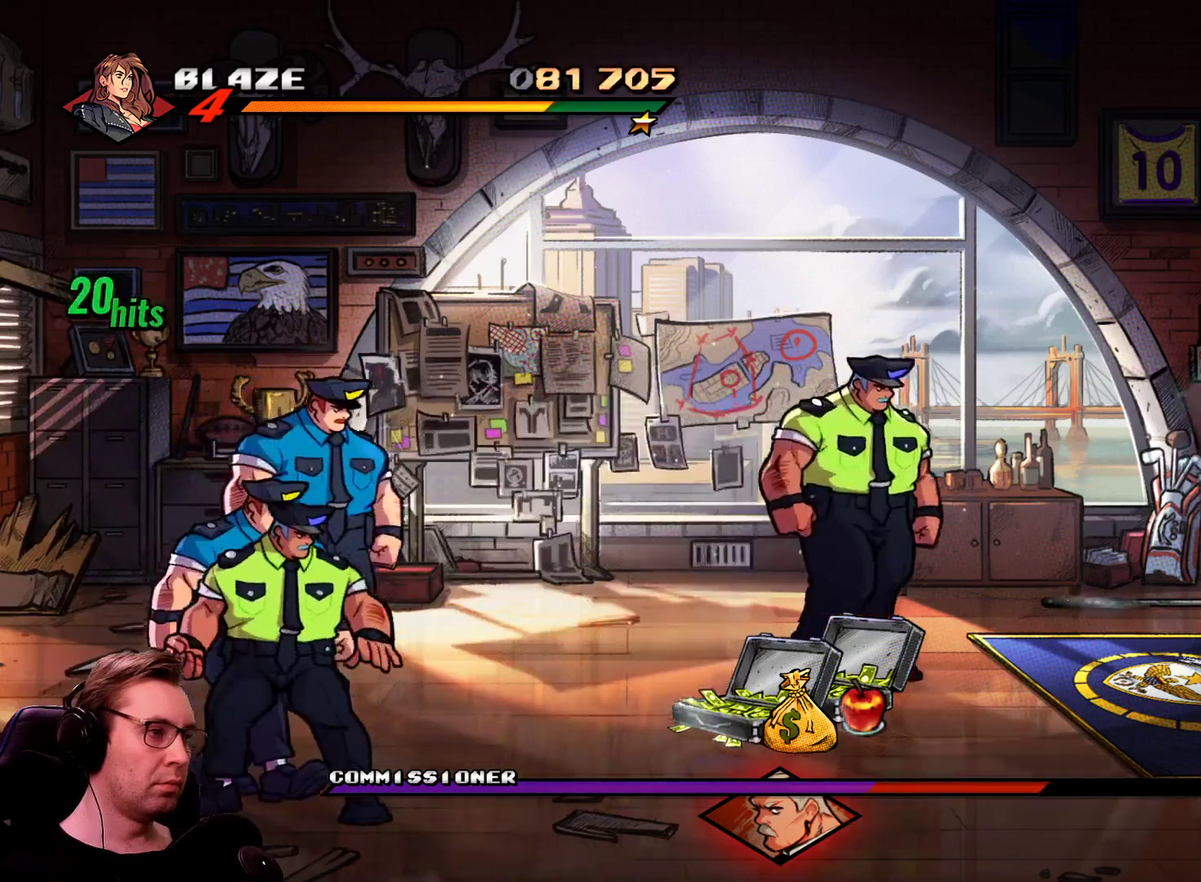
{"buttons": [], "events": []}
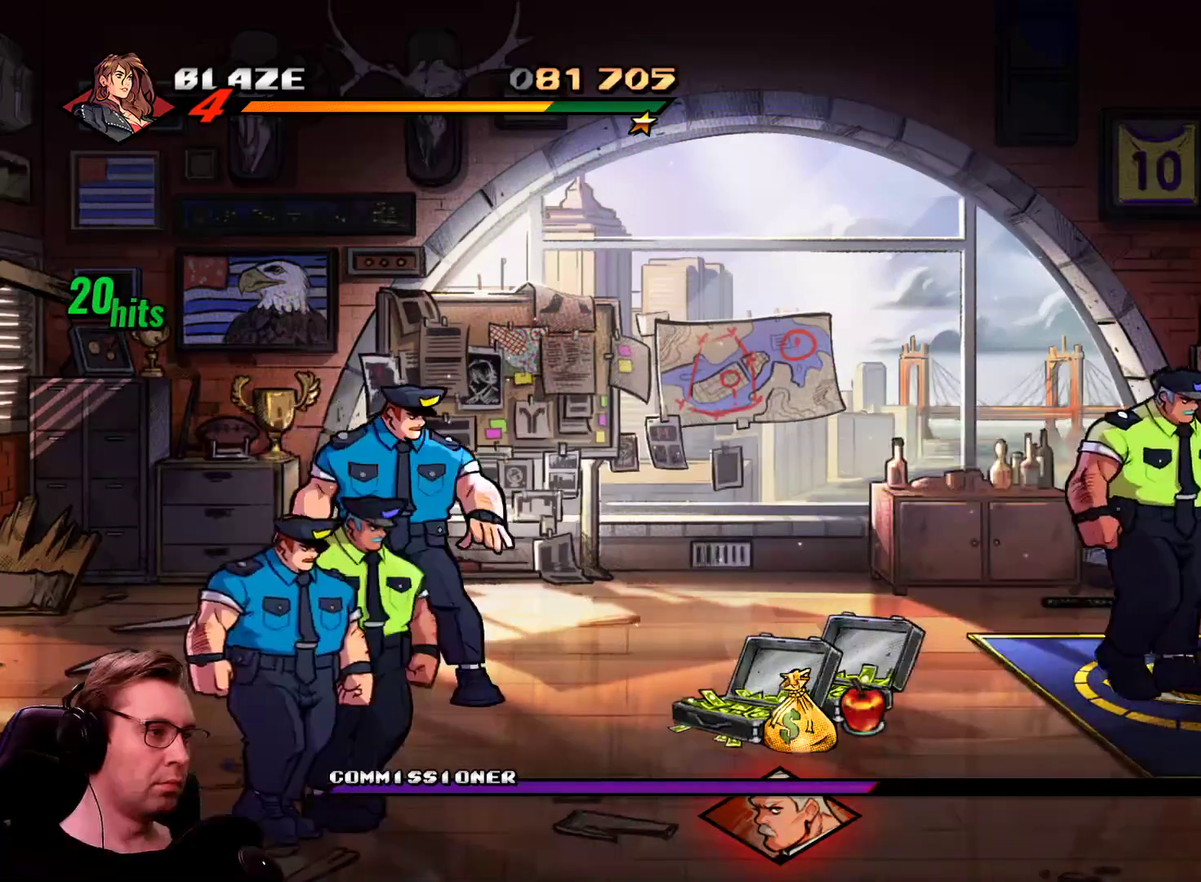
{"buttons": [], "events": [[33, "SQUARE", "down"], [317, "CROSS", "down"], [317, "SQUARE", "up"], [450, "CROSS", "up"]]}
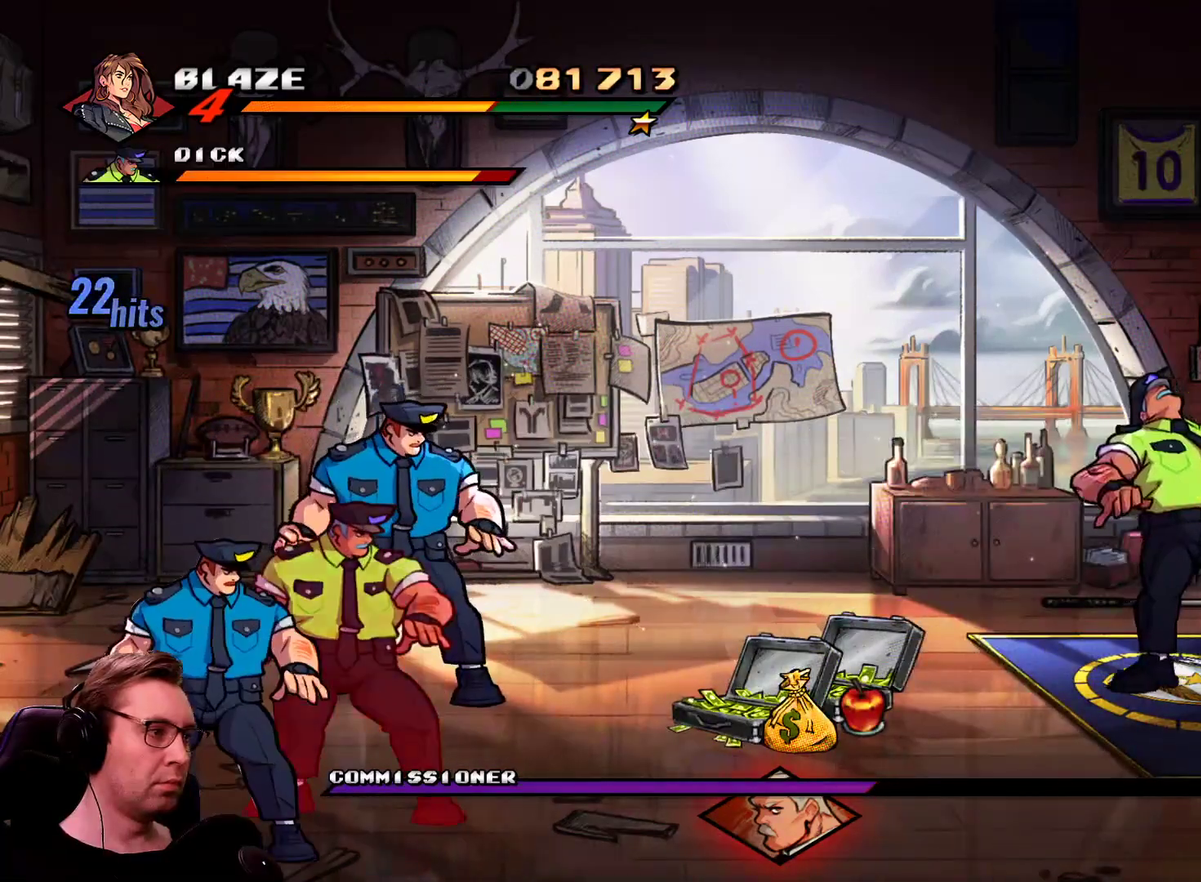
{"buttons": [], "events": []}
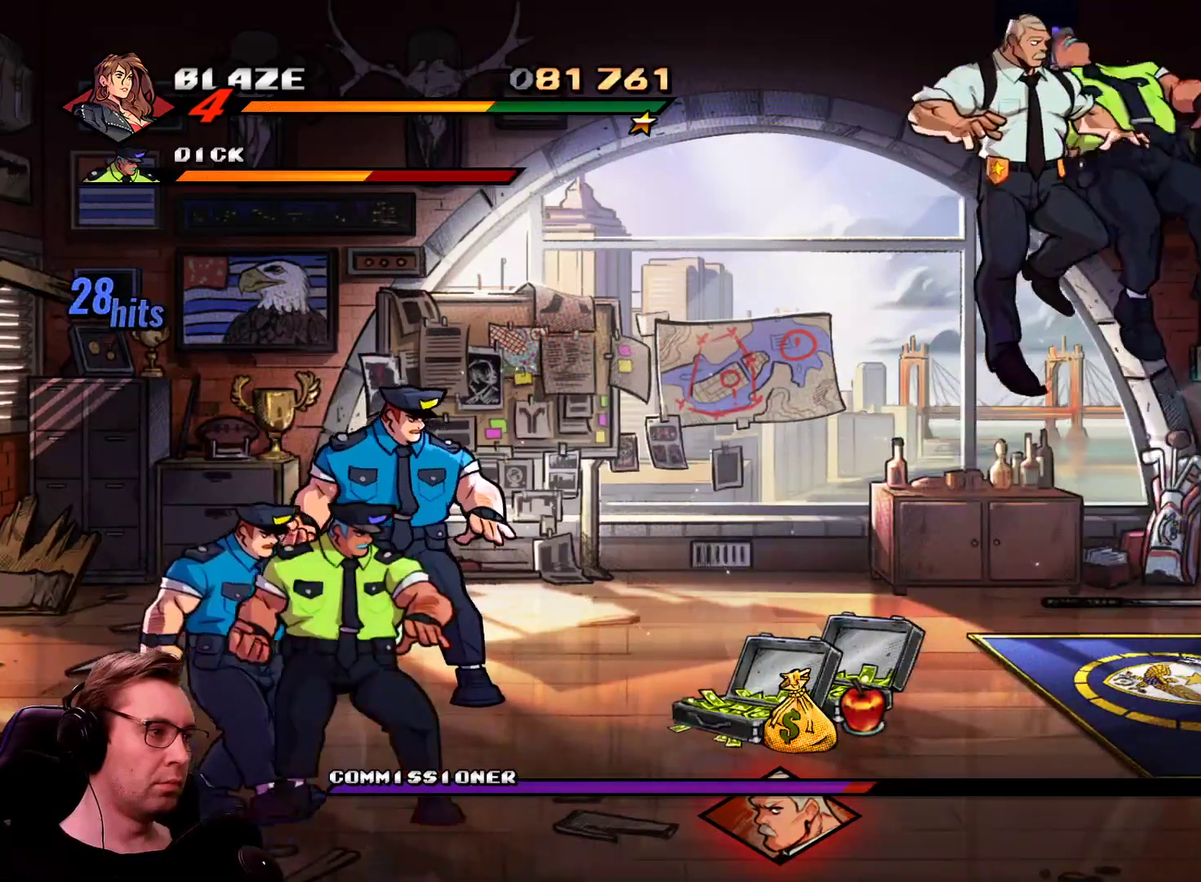
{"buttons": [], "events": []}
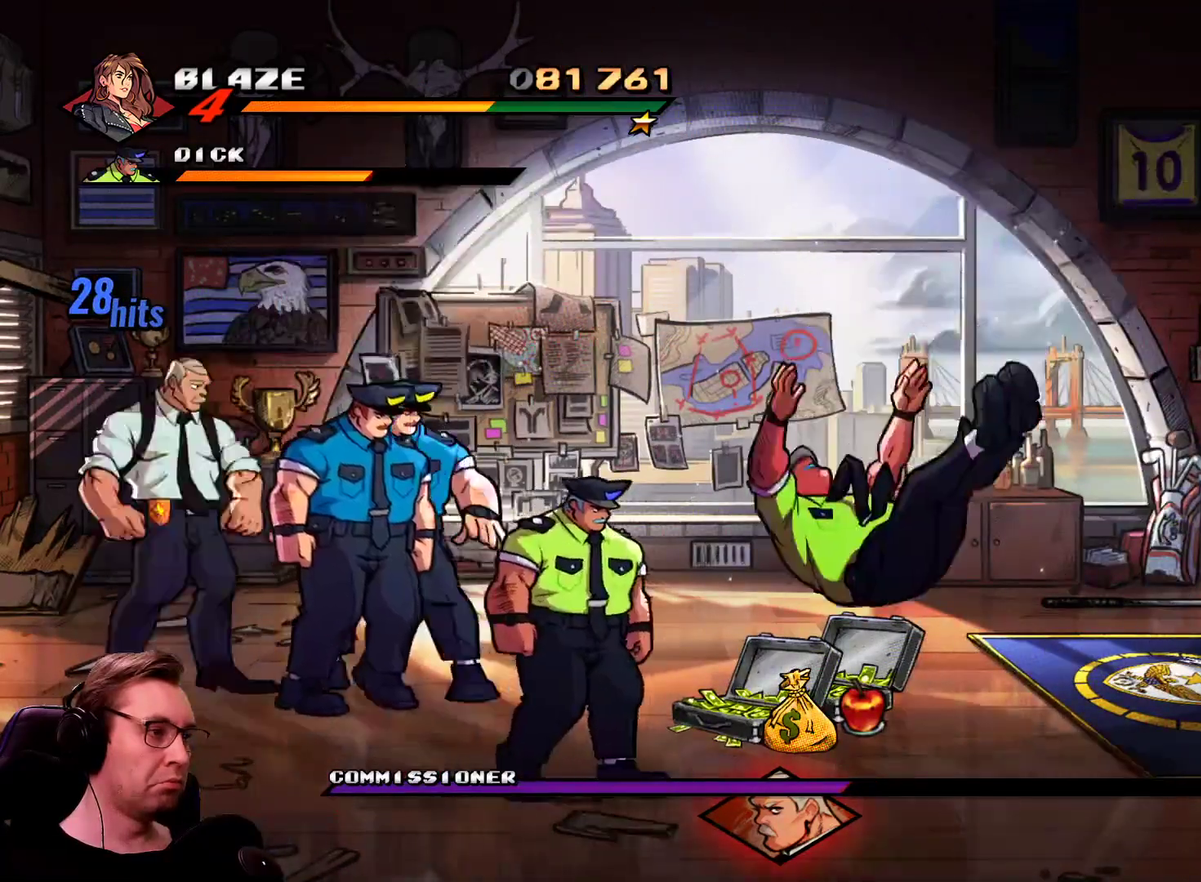
{"buttons": [], "events": []}
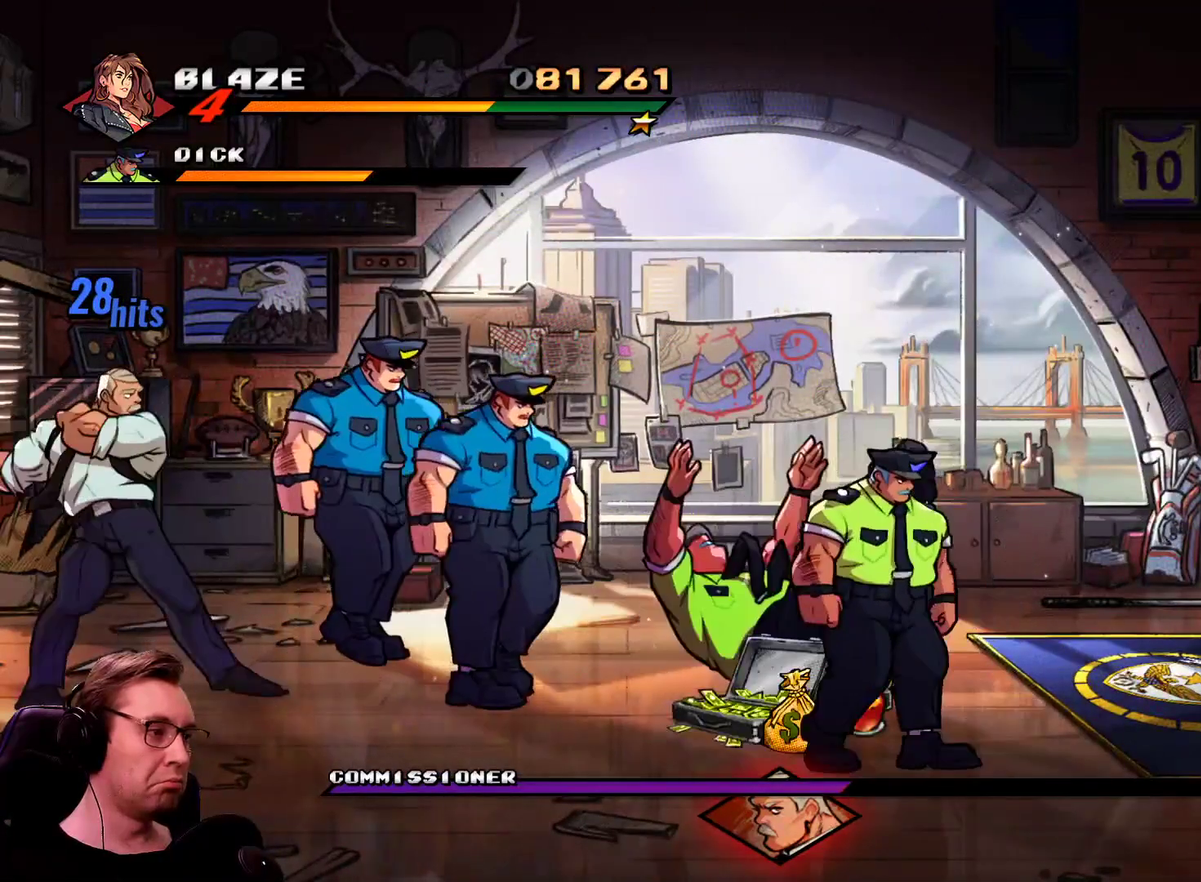
{"buttons": [], "events": []}
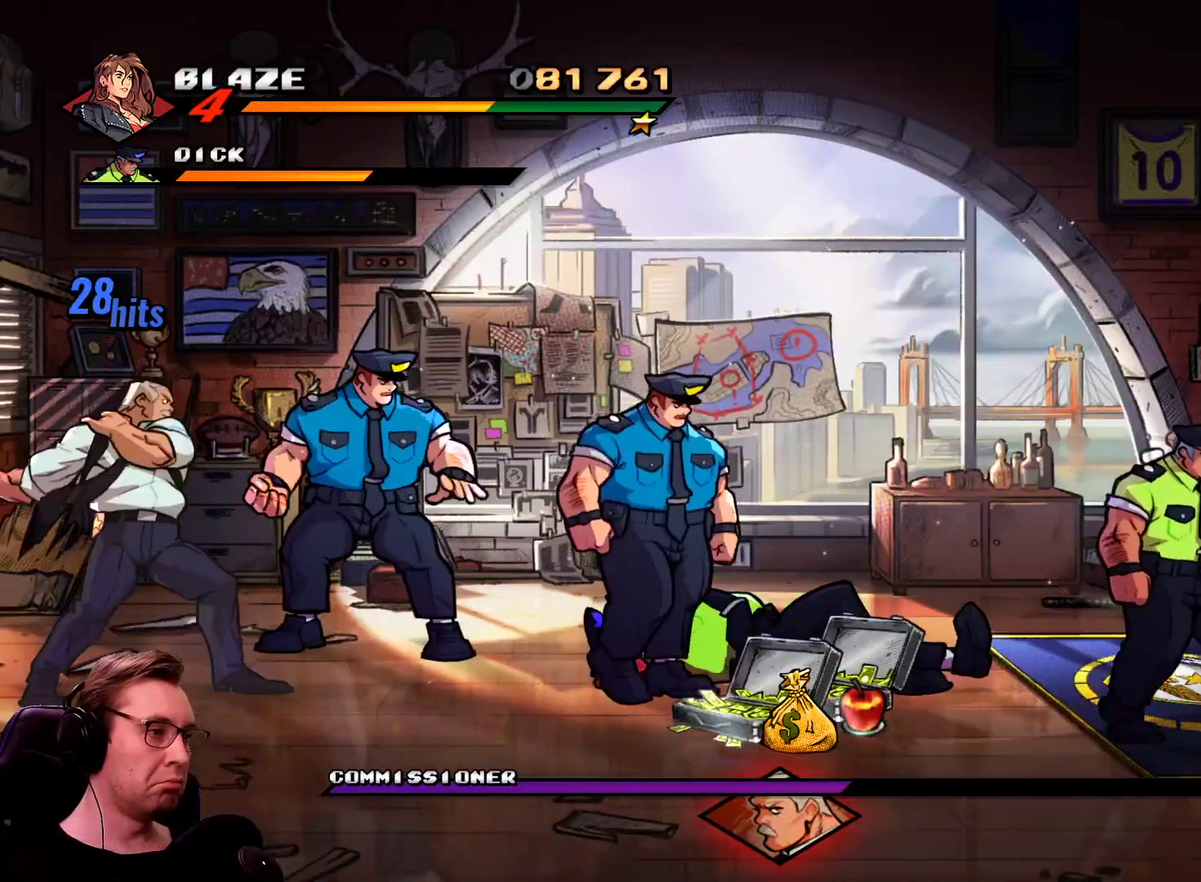
{"buttons": [], "events": [[17, "SQUARE", "down"], [67, "SQUARE", "up"], [151, "SQUARE", "down"], [251, "CROSS", "down"], [301, "SQUARE", "up"], [434, "CROSS", "up"]]}
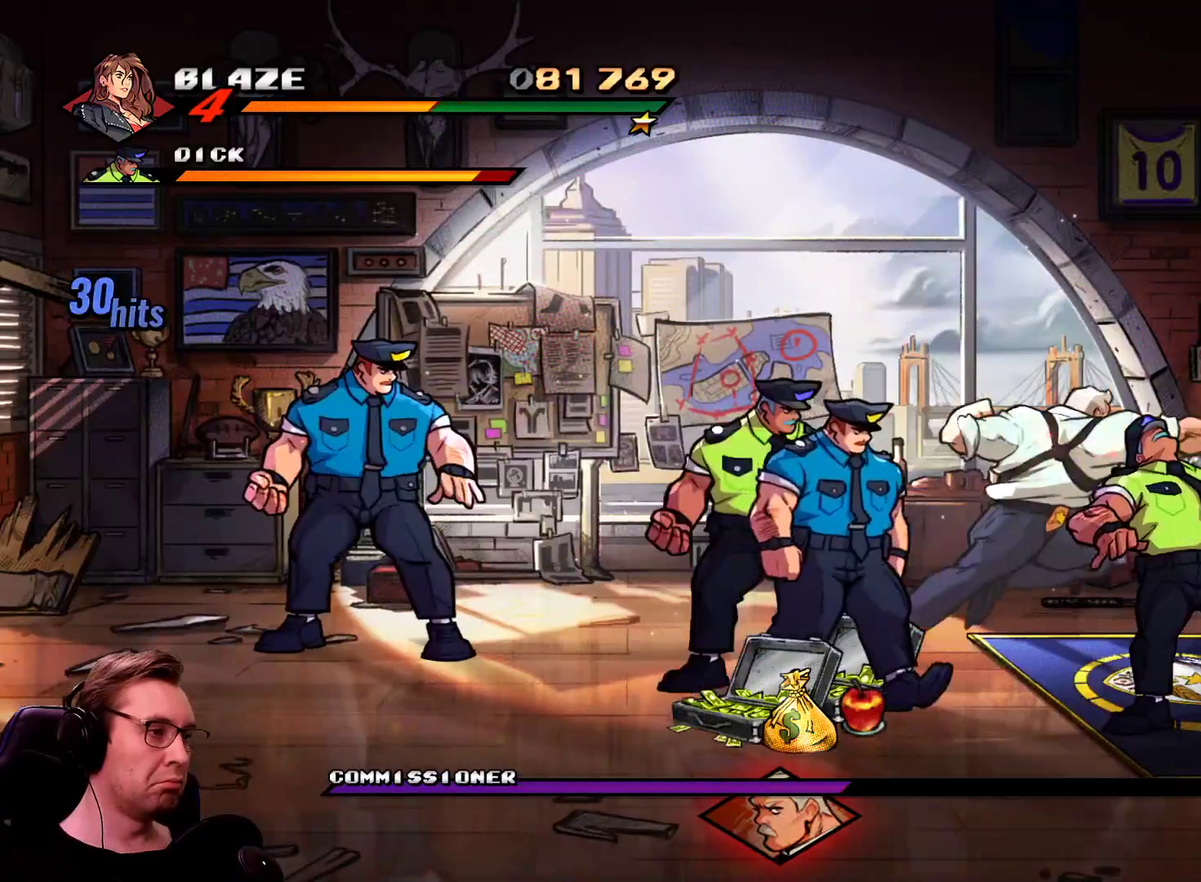
{"buttons": [], "events": []}
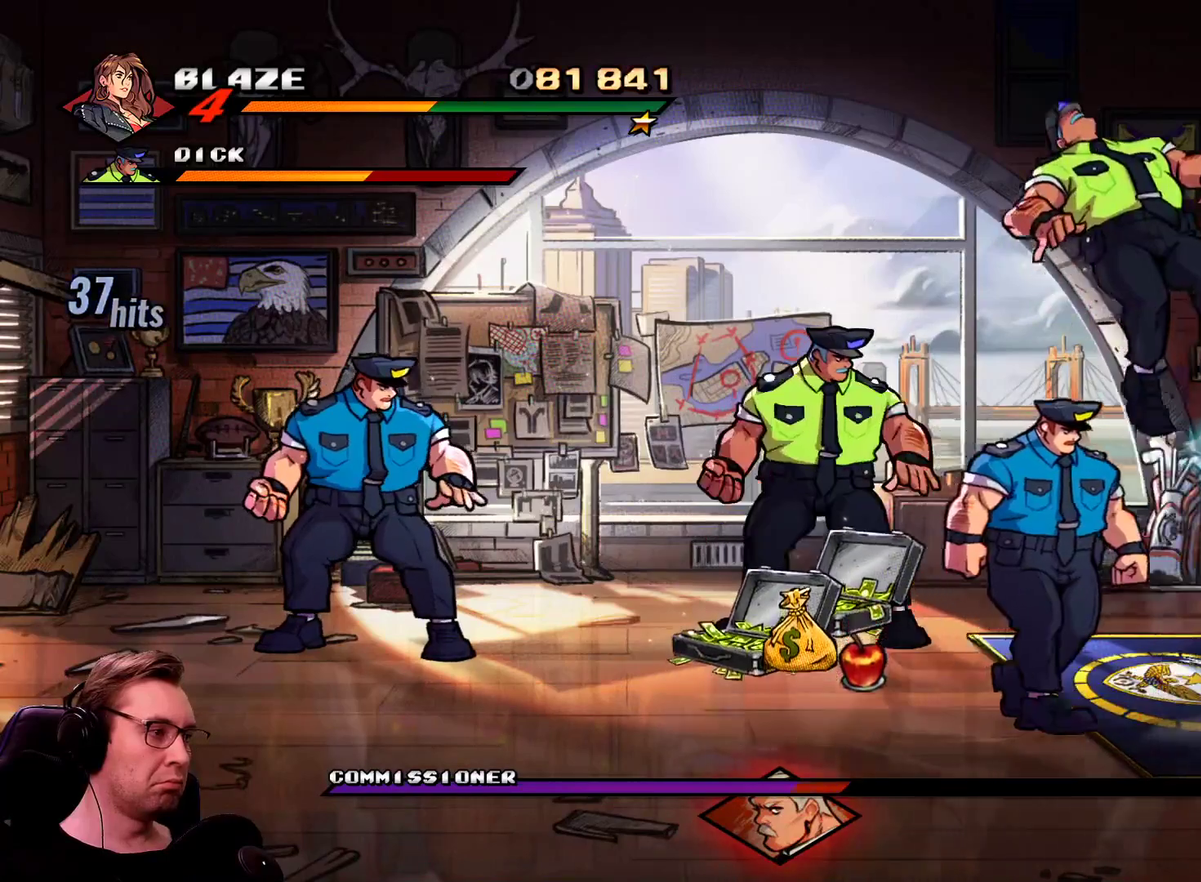
{"buttons": ["SQUARE"], "events": [[284, "SQUARE", "down"], [334, "SQUARE", "up"], [418, "SQUARE", "down"]]}
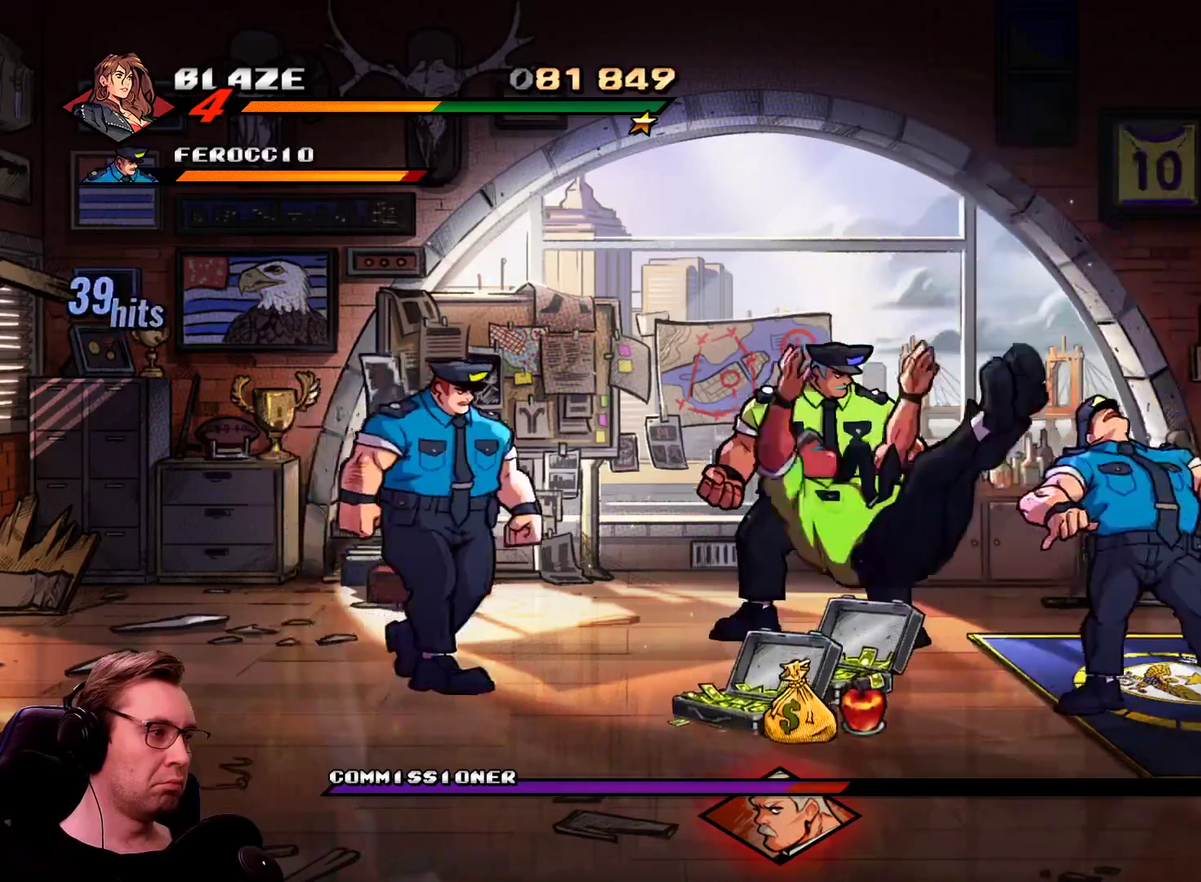
{"buttons": [], "events": [[17, "SQUARE", "up"]]}
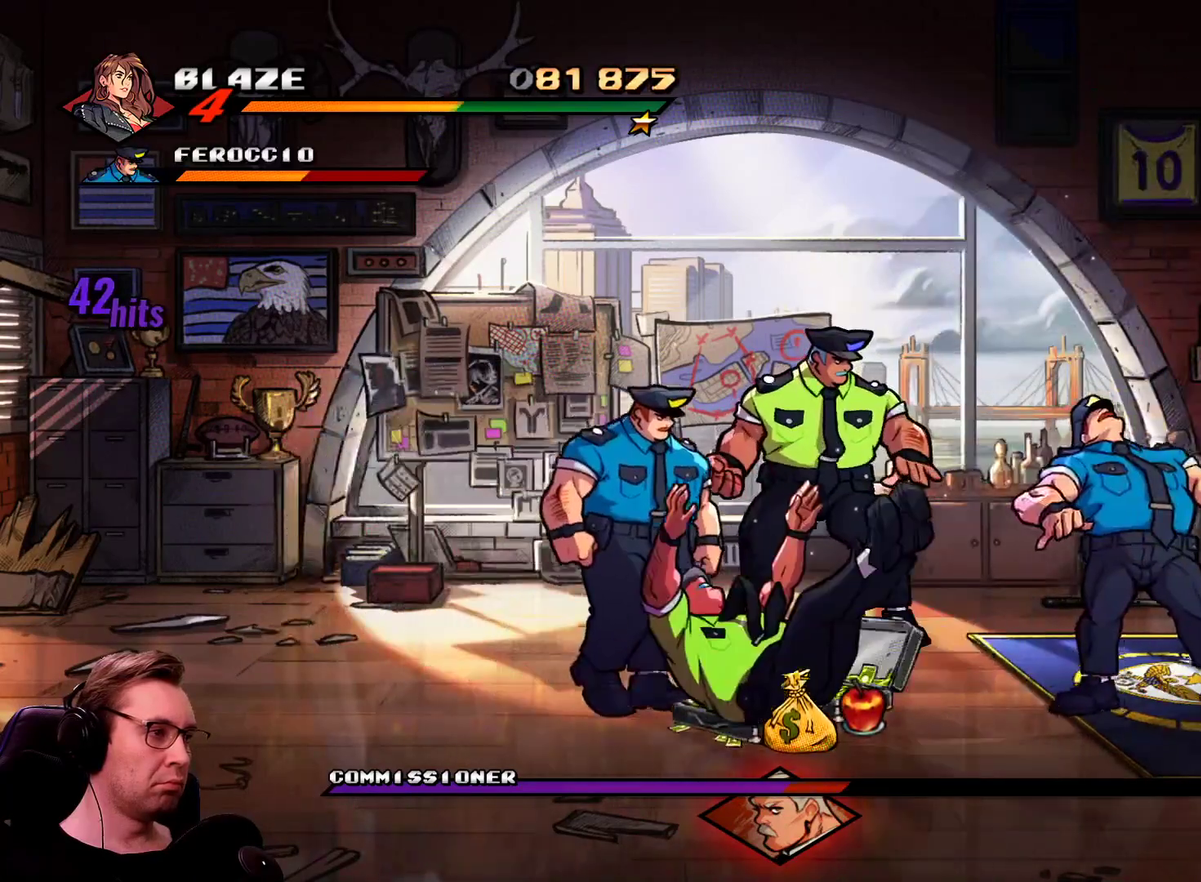
{"buttons": [], "events": [[351, "DPAD_LEFT", "down"], [351, "DPAD_UP", "down"], [401, "DPAD_LEFT", "up"], [401, "DPAD_UP", "up"]]}